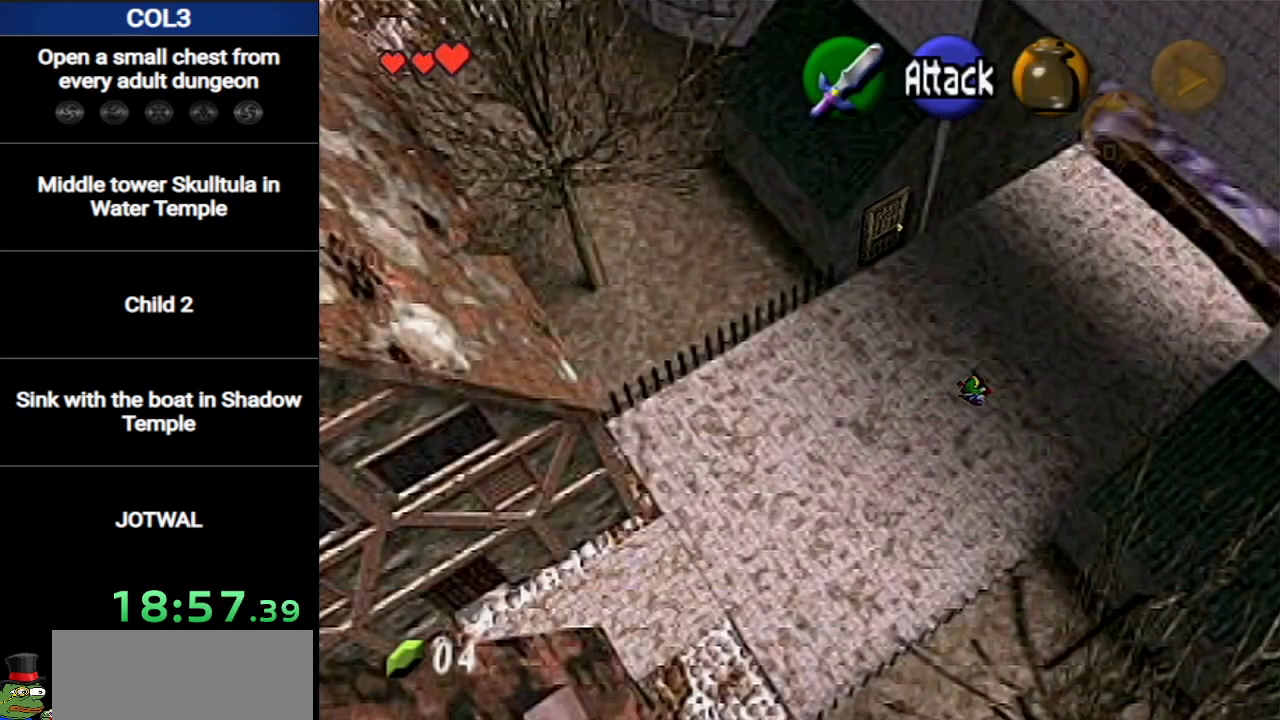
Gameplay with a controller (Nintendo layout); each line is a JSON object with the inputs held at the frame after it. "events" lists button and stick changes between this image and that frame as [ms after this image, input, new state], when the widget could be followed in between. Not read: L3 R3.
{"buttons": [], "left_stick": "up-right", "right_stick": "center", "events": [[183, "A", "down"], [400, "A", "up"]]}
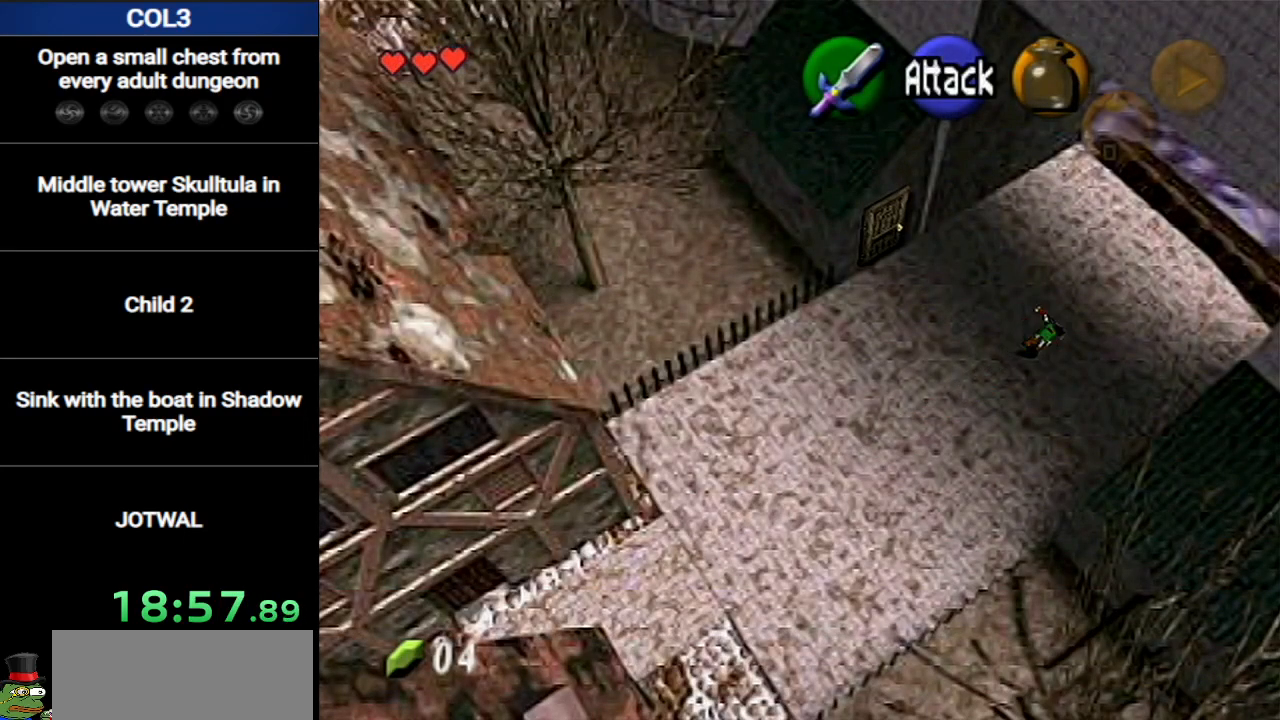
{"buttons": ["A"], "left_stick": "up-right", "right_stick": "center", "events": [[434, "A", "down"]]}
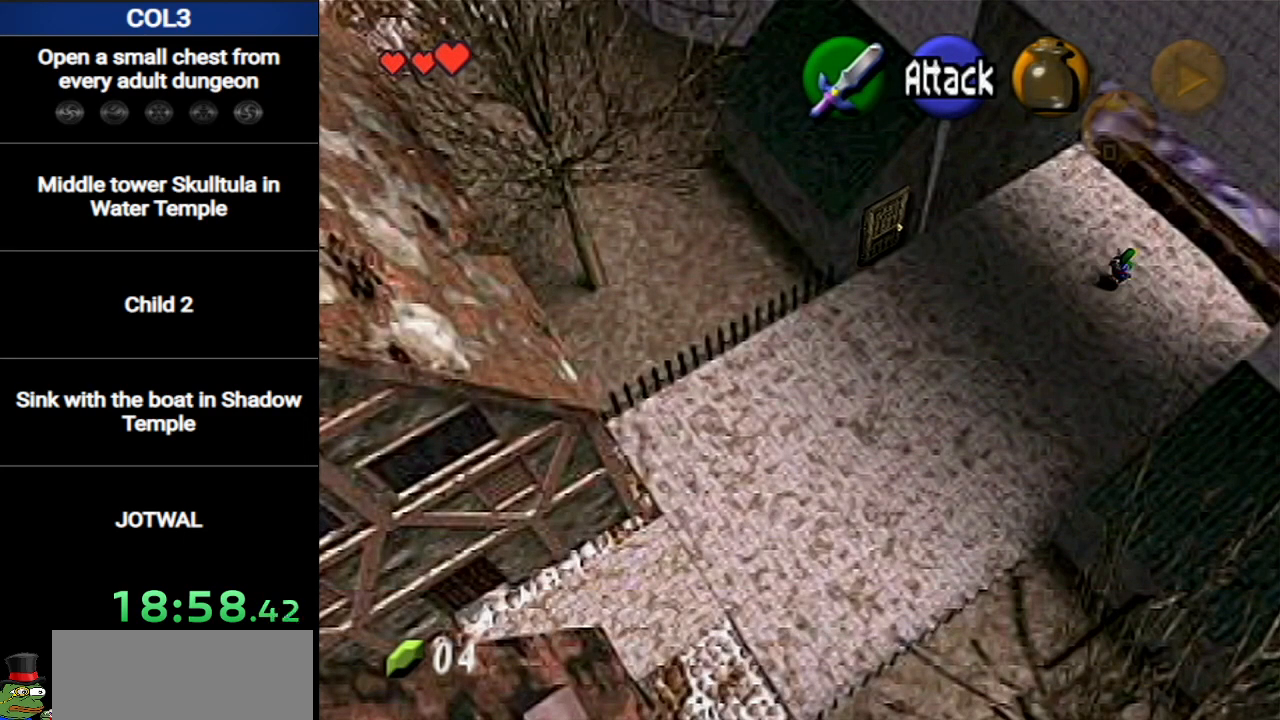
{"buttons": [], "left_stick": "up-right", "right_stick": "center", "events": [[100, "A", "up"]]}
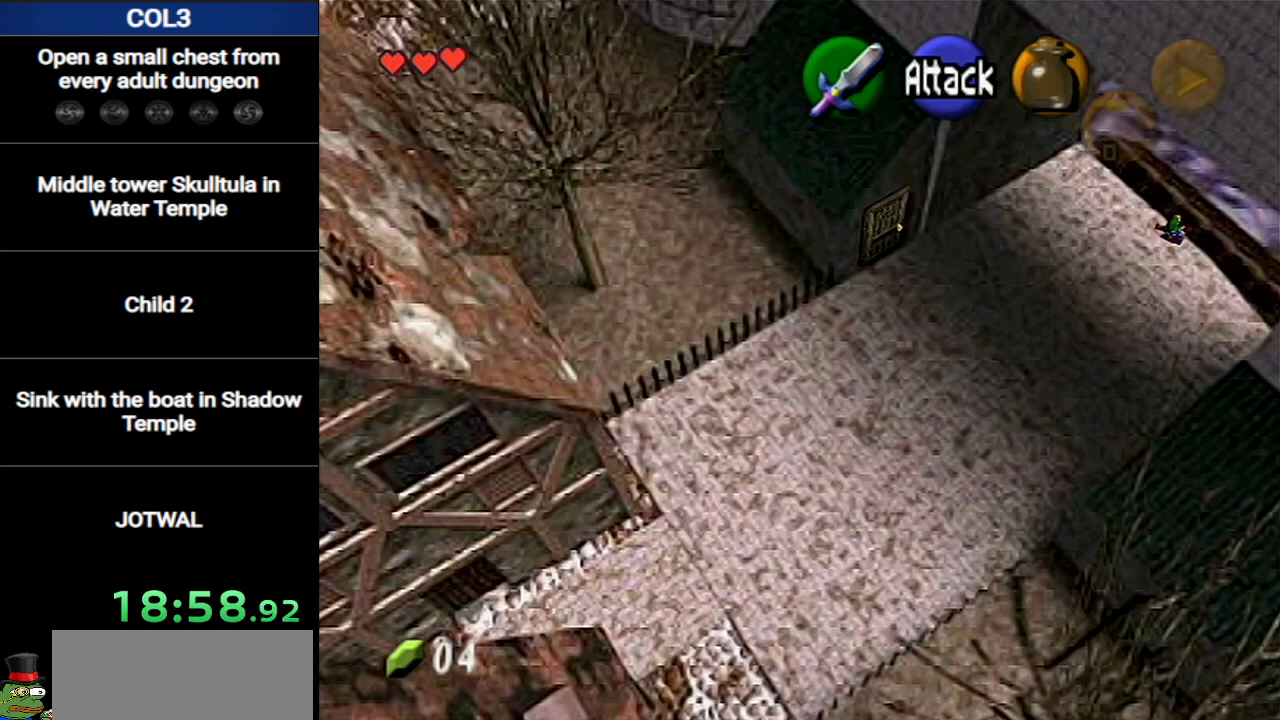
{"buttons": [], "left_stick": "center", "right_stick": "center", "events": [[250, "left_stick", "center"]]}
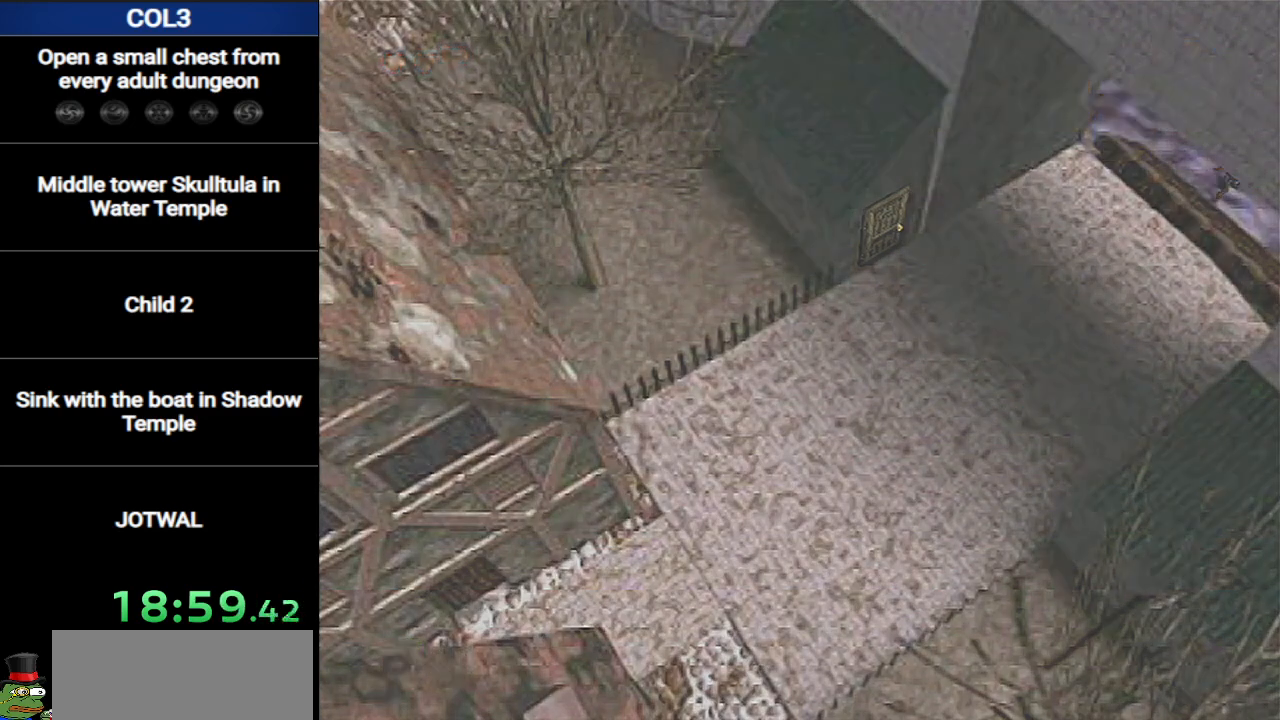
{"buttons": [], "left_stick": "center", "right_stick": "center", "events": []}
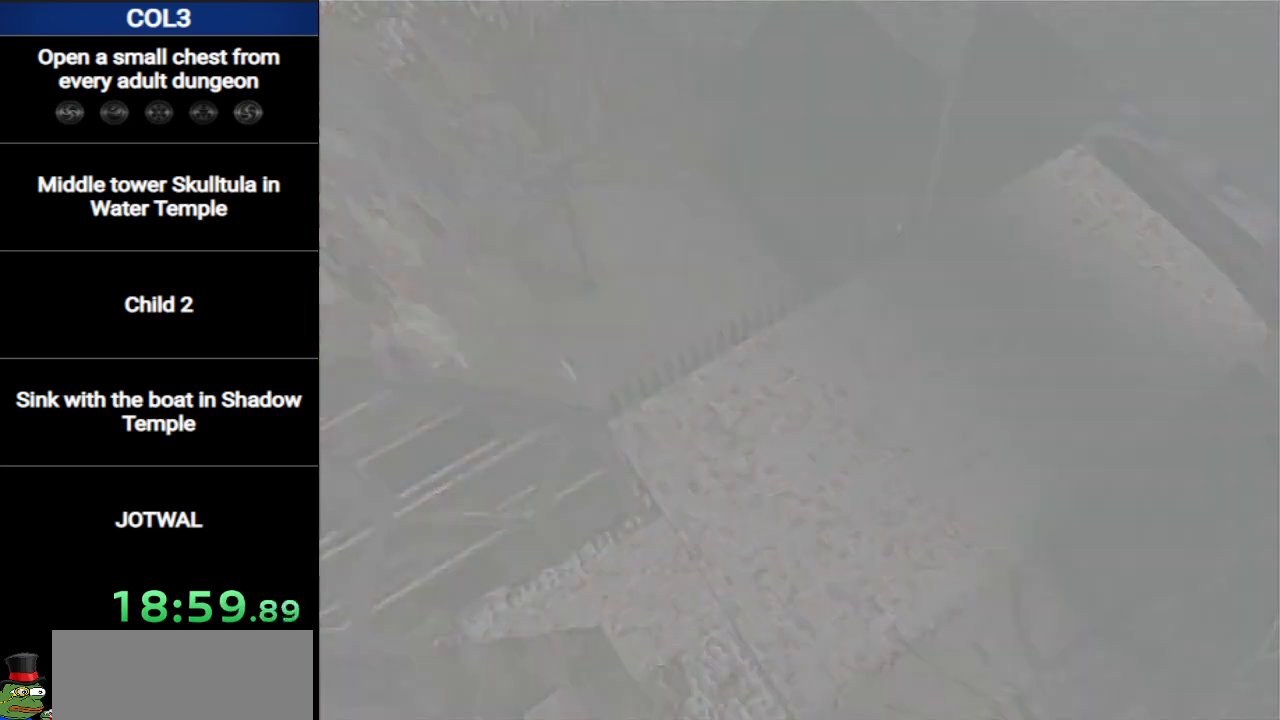
{"buttons": [], "left_stick": "left", "right_stick": "center", "events": [[133, "left_stick", "left"]]}
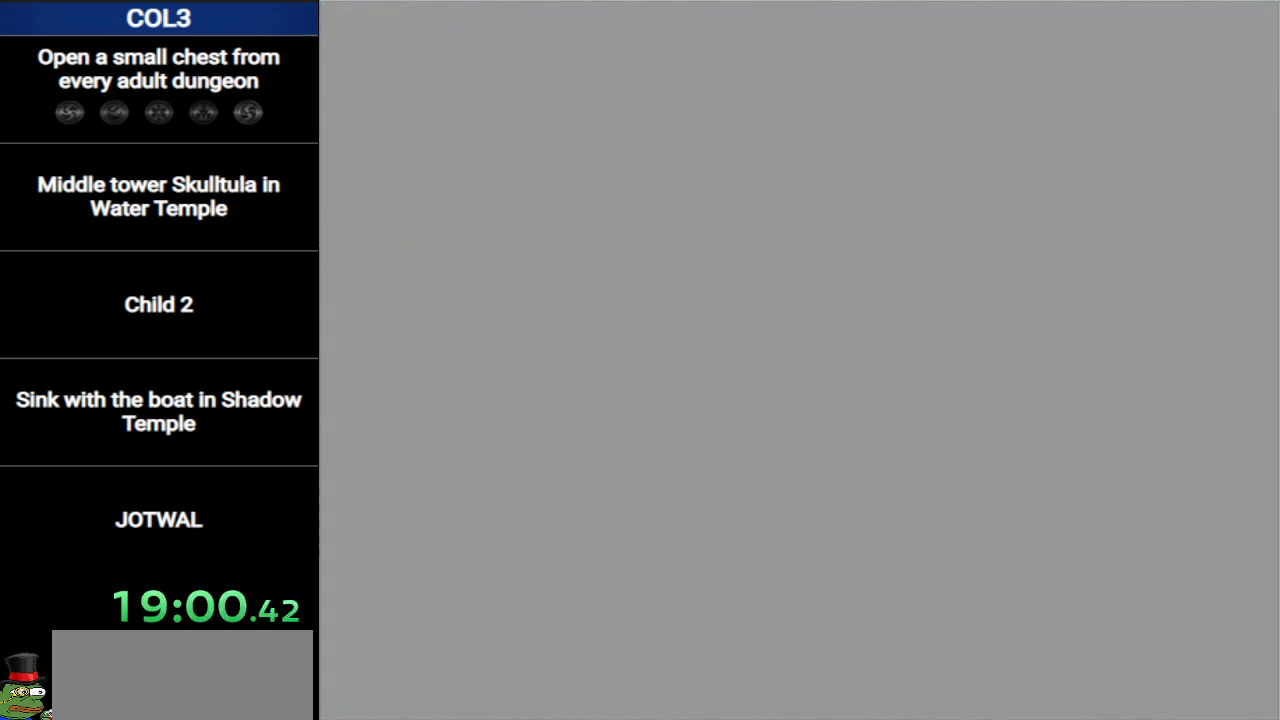
{"buttons": [], "left_stick": "left", "right_stick": "center", "events": []}
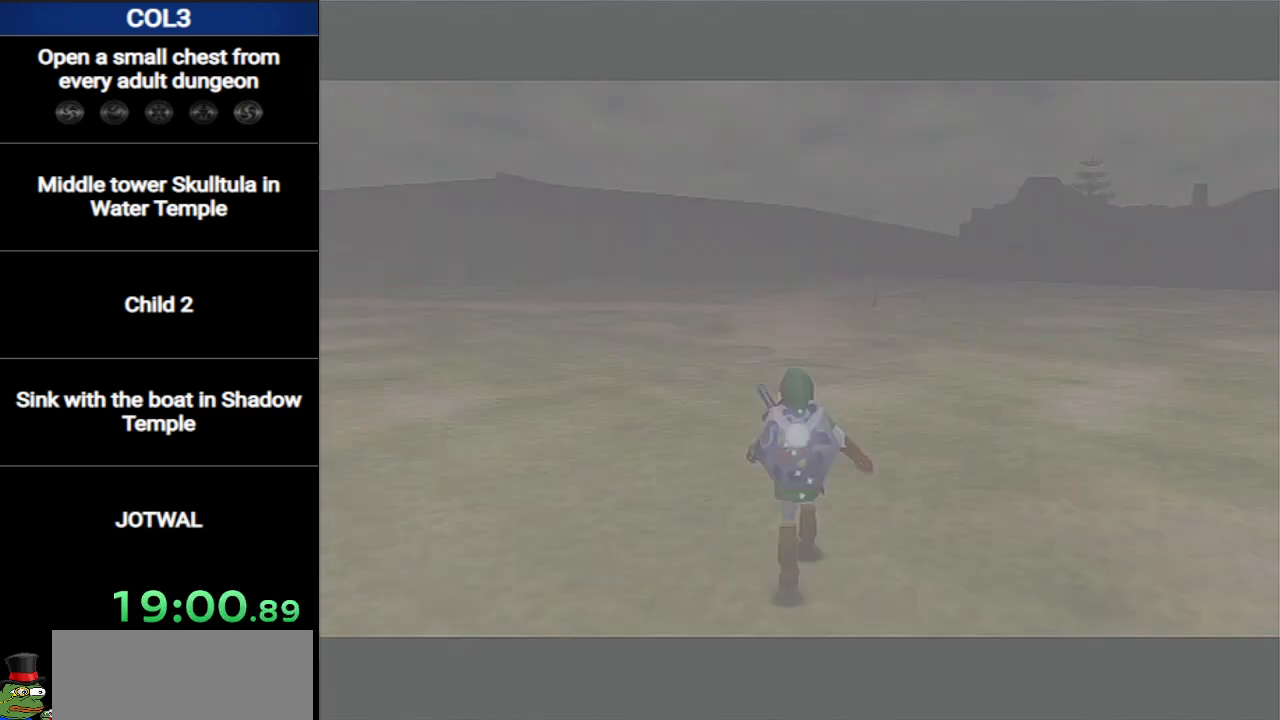
{"buttons": [], "left_stick": "left", "right_stick": "center", "events": []}
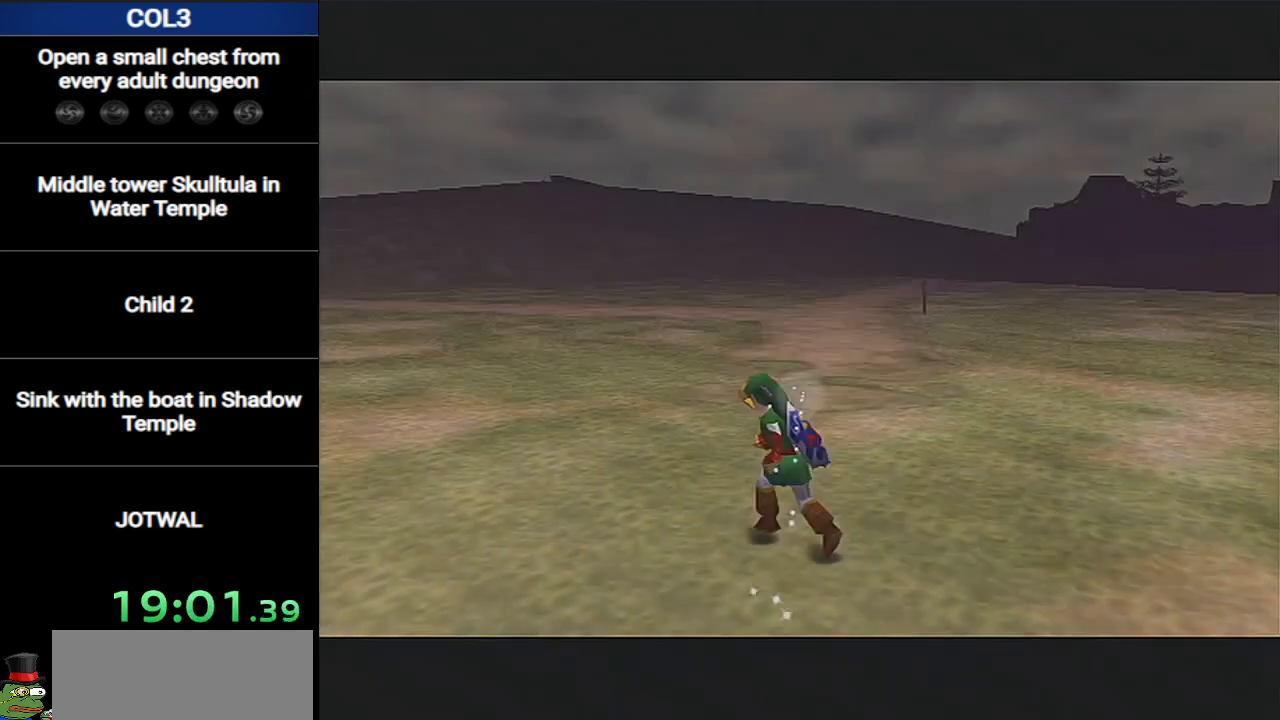
{"buttons": [], "left_stick": "up", "right_stick": "center", "events": [[33, "A", "down"], [100, "A", "up"], [100, "L1", "down"], [150, "left_stick", "up-left"], [250, "L1", "up"], [250, "left_stick", "up"]]}
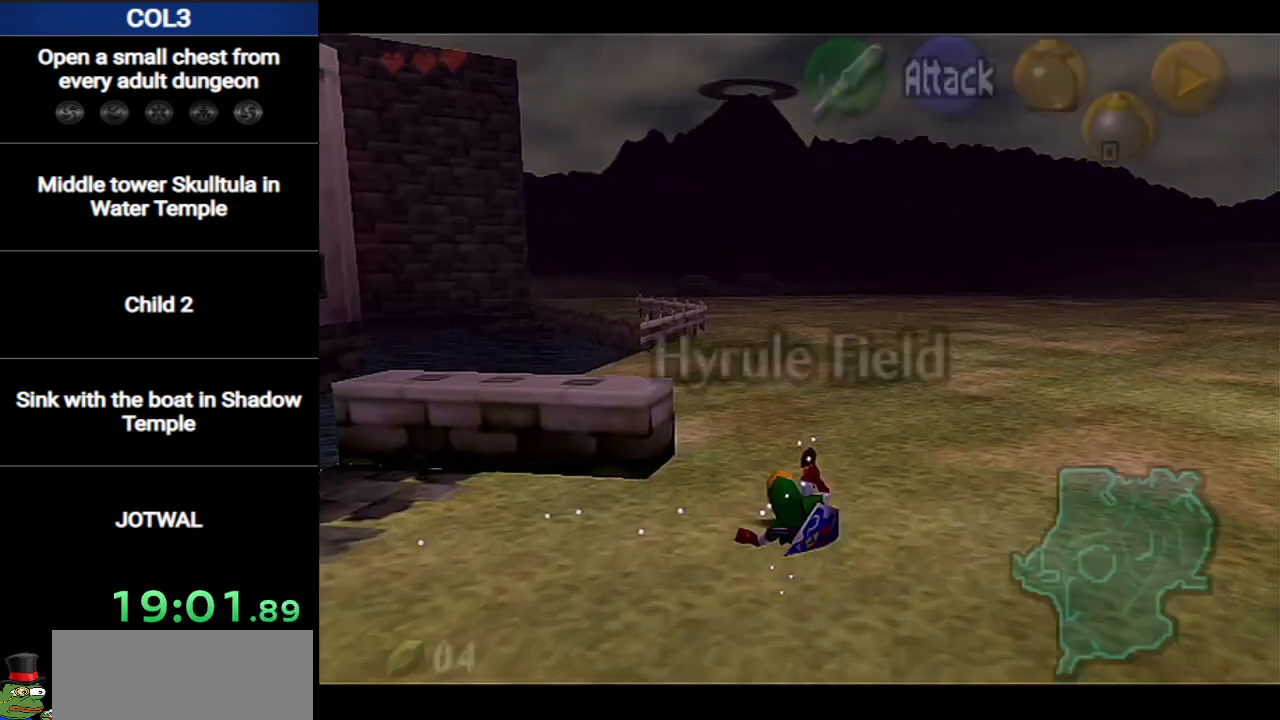
{"buttons": [], "left_stick": "up", "right_stick": "center", "events": [[184, "left_stick", "up-left"], [317, "left_stick", "up"]]}
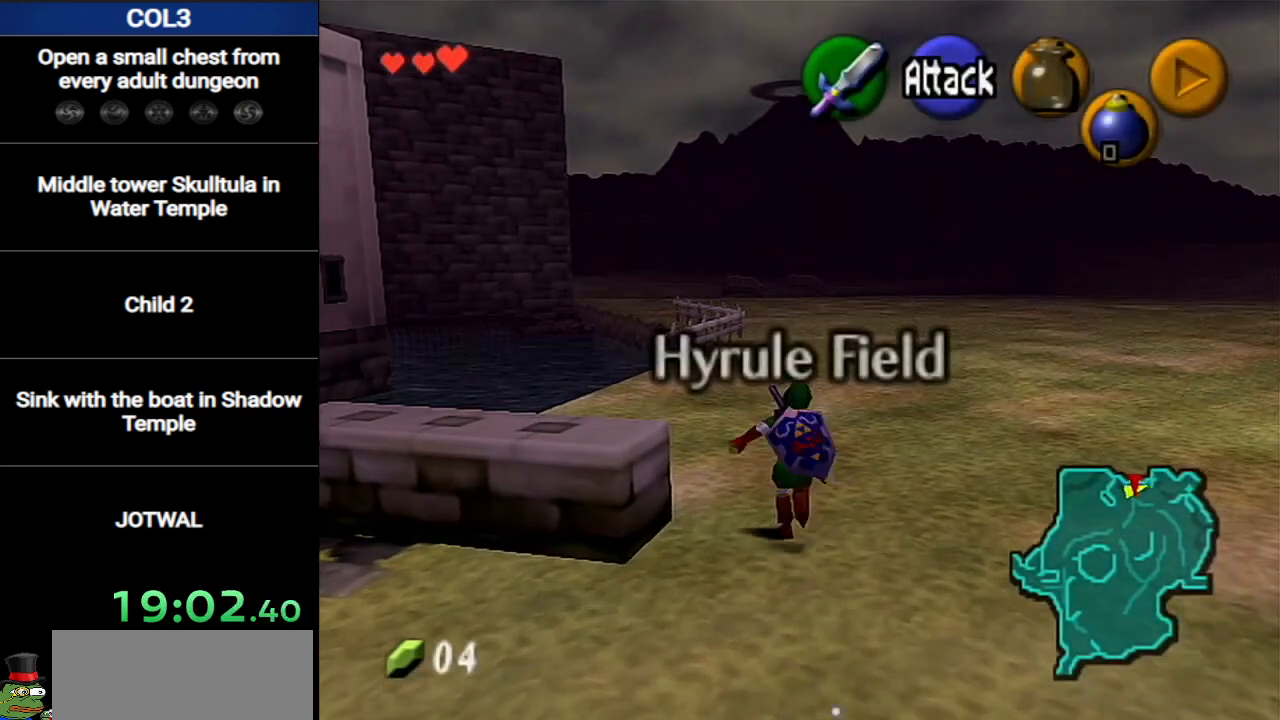
{"buttons": ["L1"], "left_stick": "down", "right_stick": "center", "events": [[250, "left_stick", "down"], [383, "L1", "down"]]}
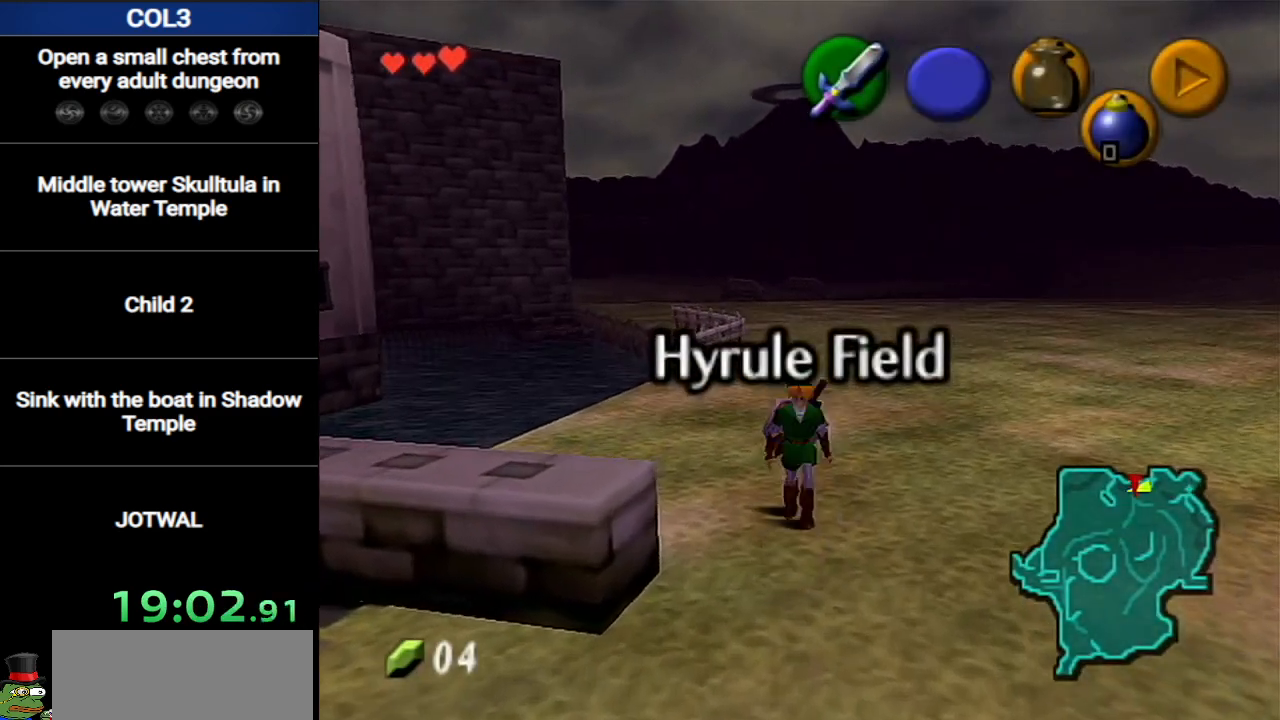
{"buttons": ["L1"], "left_stick": "down", "right_stick": "center", "events": []}
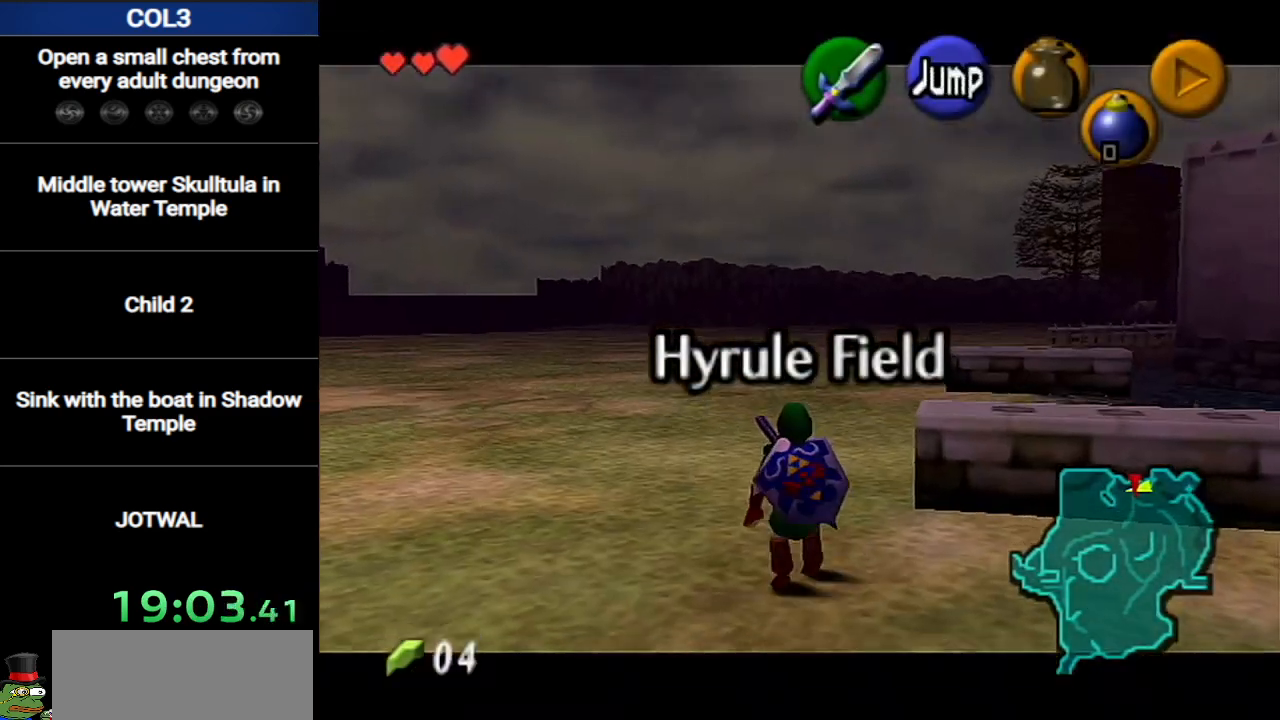
{"buttons": ["L1"], "left_stick": "down", "right_stick": "center", "events": [[100, "R1", "down"], [183, "R1", "up"], [283, "R1", "down"], [383, "R1", "up"]]}
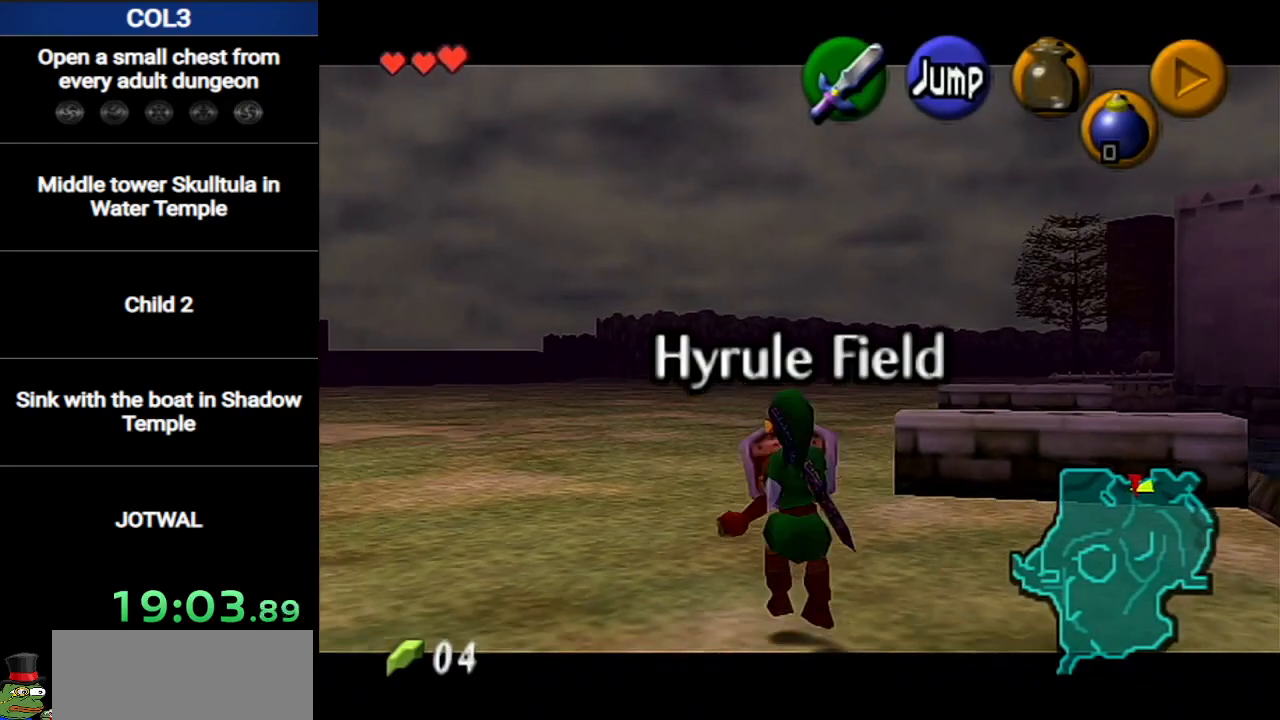
{"buttons": ["L1"], "left_stick": "down", "right_stick": "center", "events": [[17, "R1", "down"], [84, "R1", "up"]]}
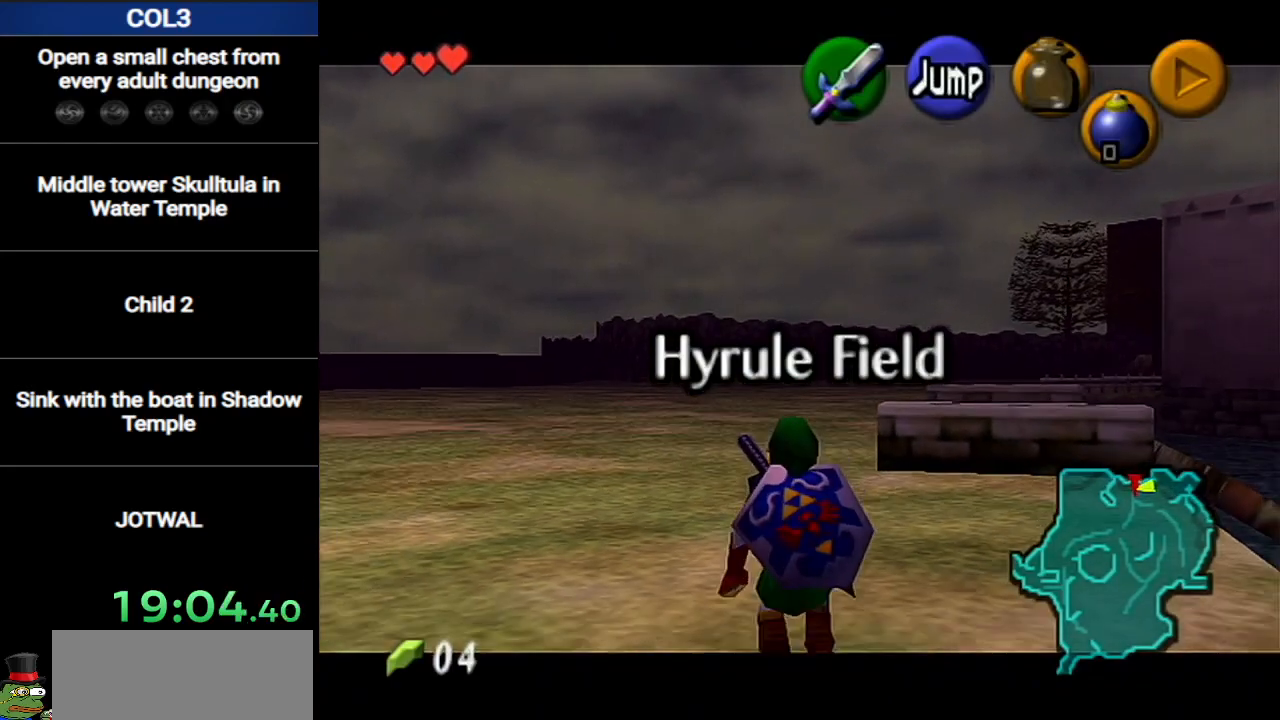
{"buttons": ["L1"], "left_stick": "down", "right_stick": "center", "events": []}
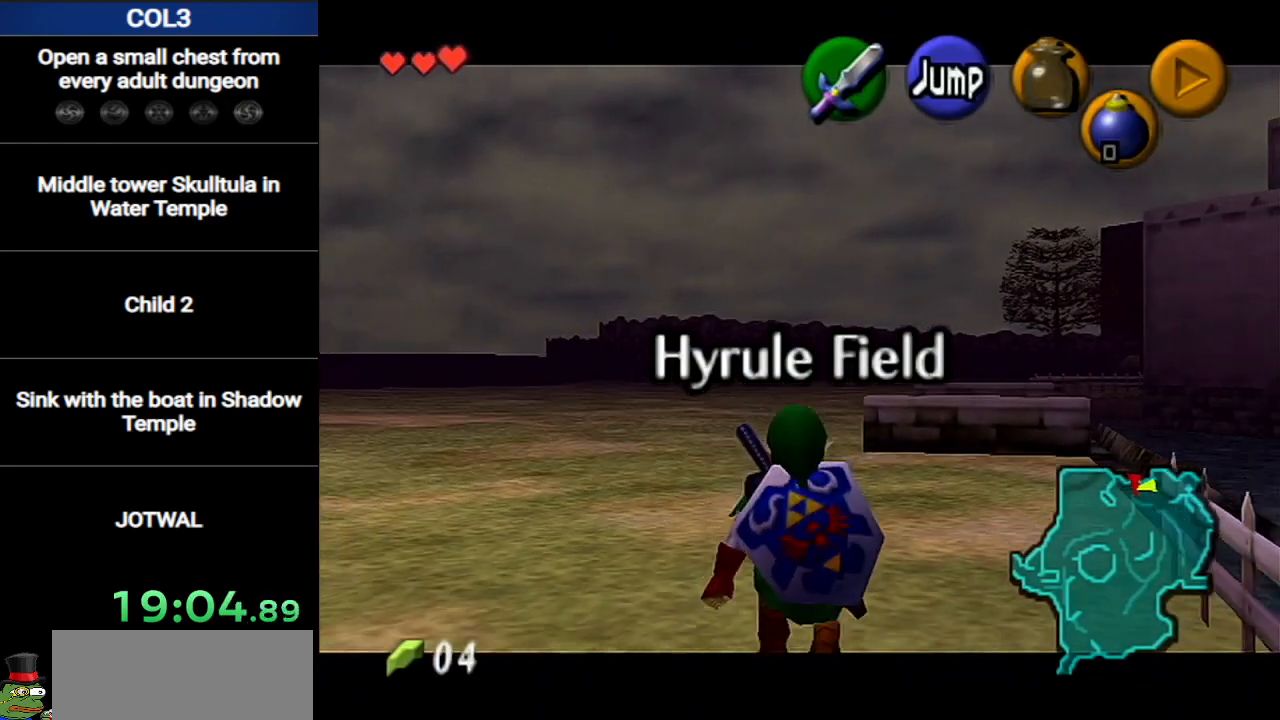
{"buttons": ["L1"], "left_stick": "down", "right_stick": "center", "events": []}
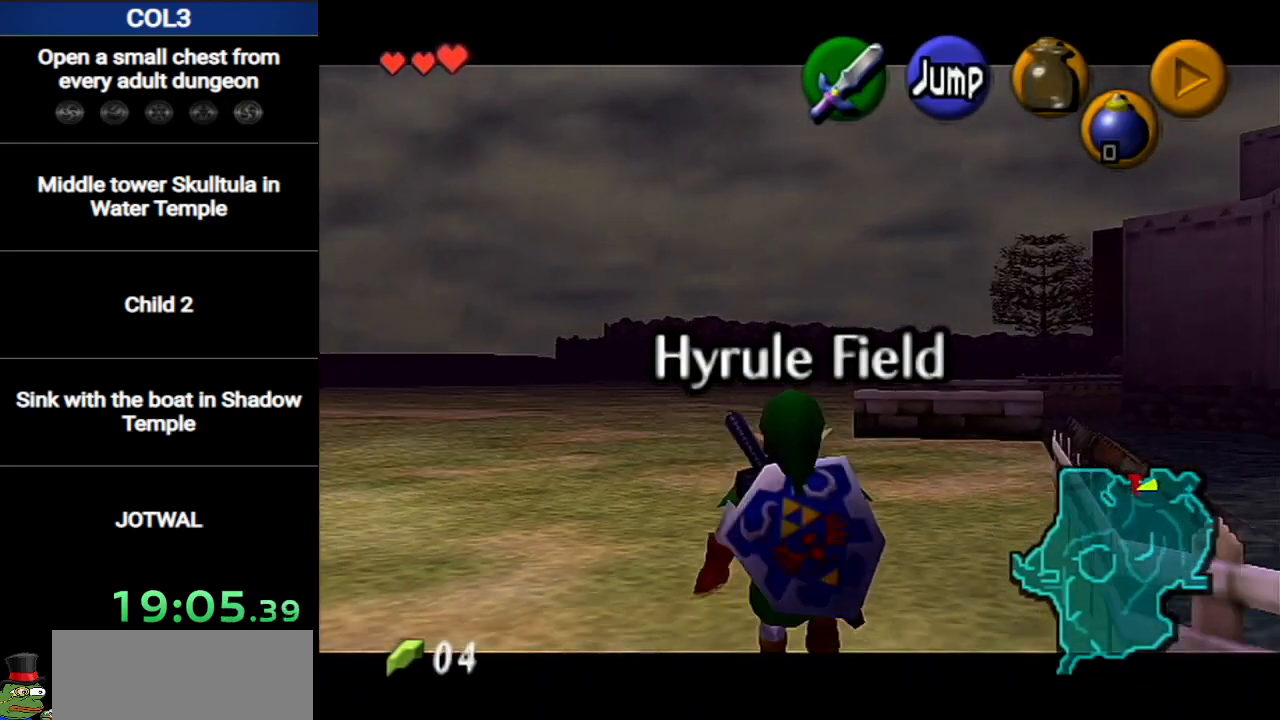
{"buttons": ["L1"], "left_stick": "down", "right_stick": "center", "events": [[167, "R1", "down"], [267, "R1", "up"]]}
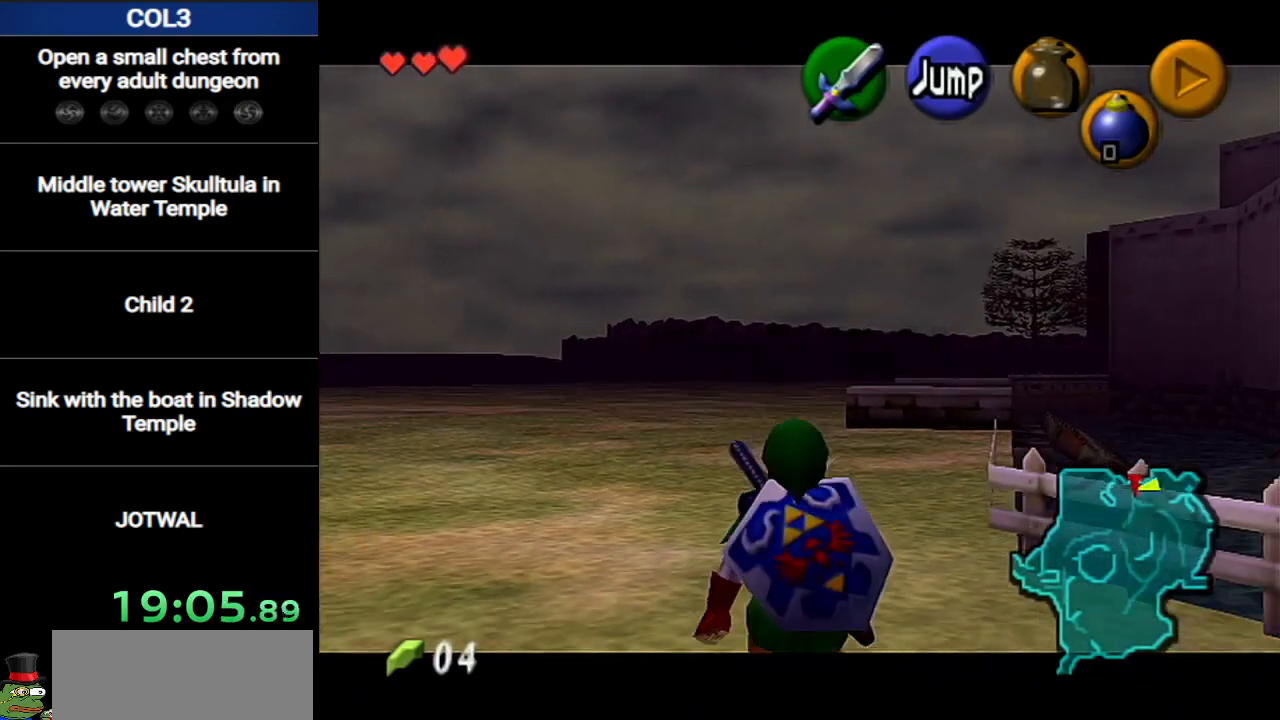
{"buttons": ["L1"], "left_stick": "down", "right_stick": "center", "events": []}
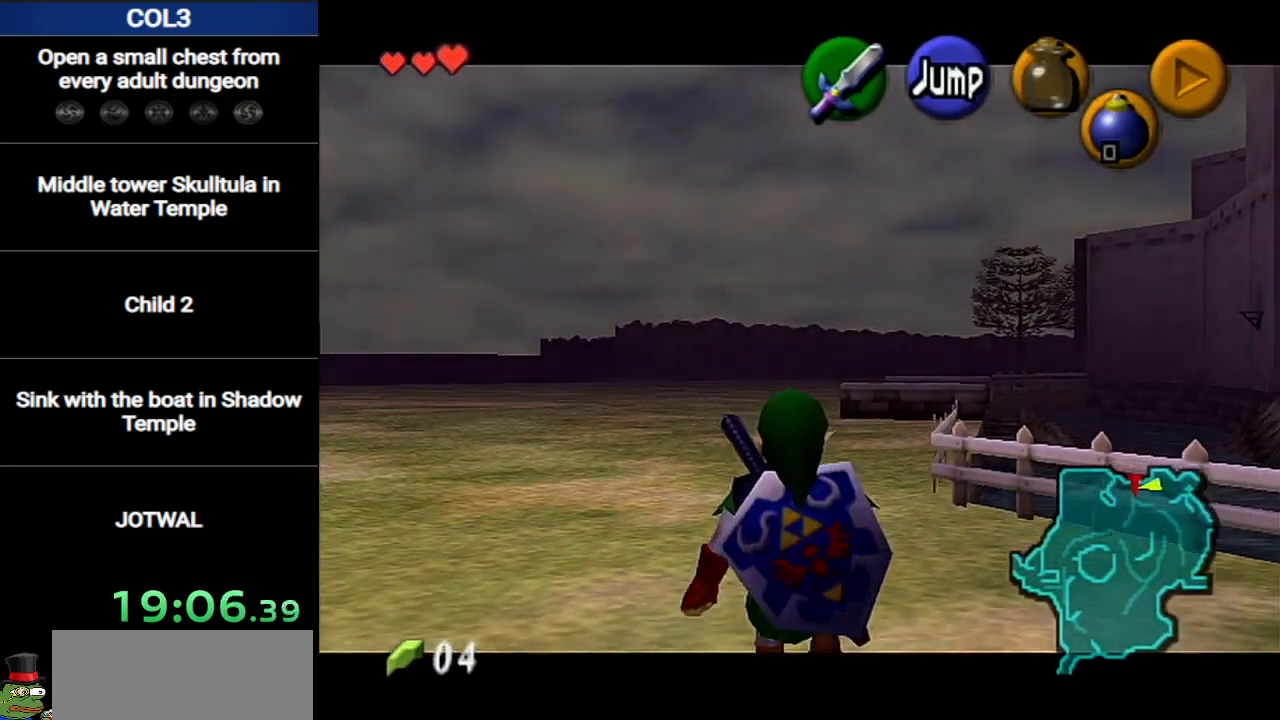
{"buttons": ["L1"], "left_stick": "down", "right_stick": "center", "events": []}
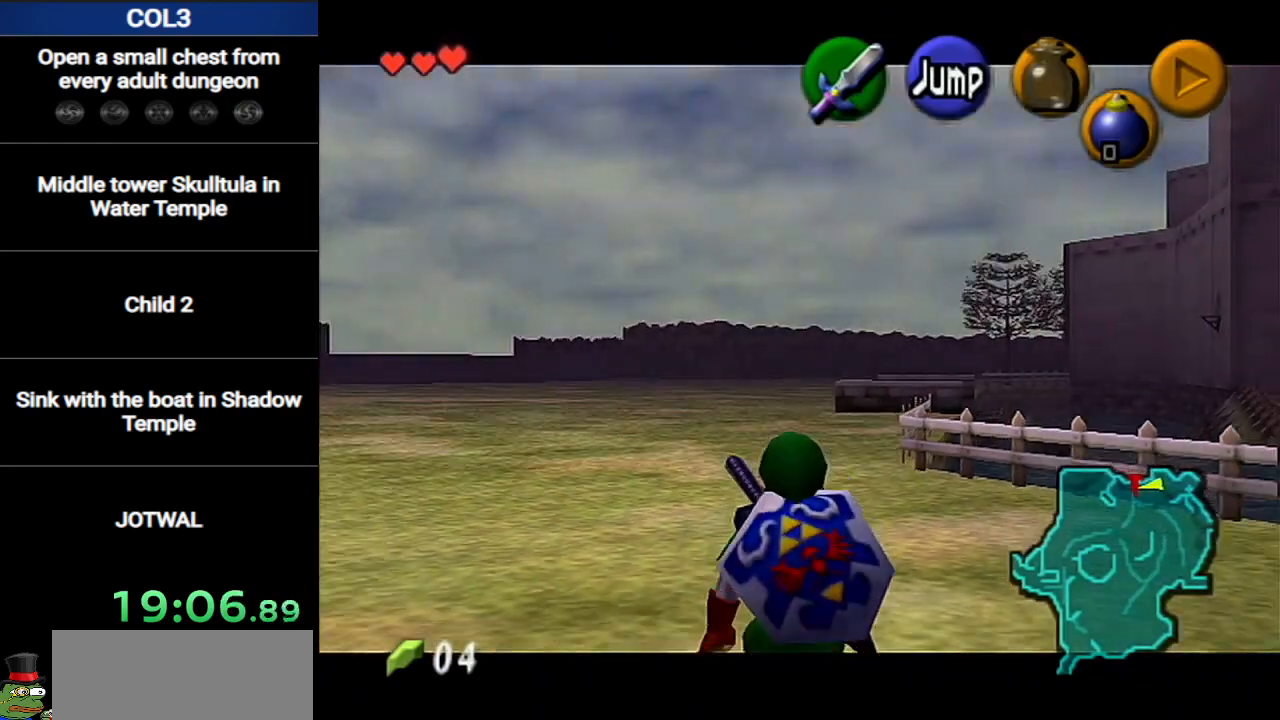
{"buttons": ["L1"], "left_stick": "down", "right_stick": "center", "events": []}
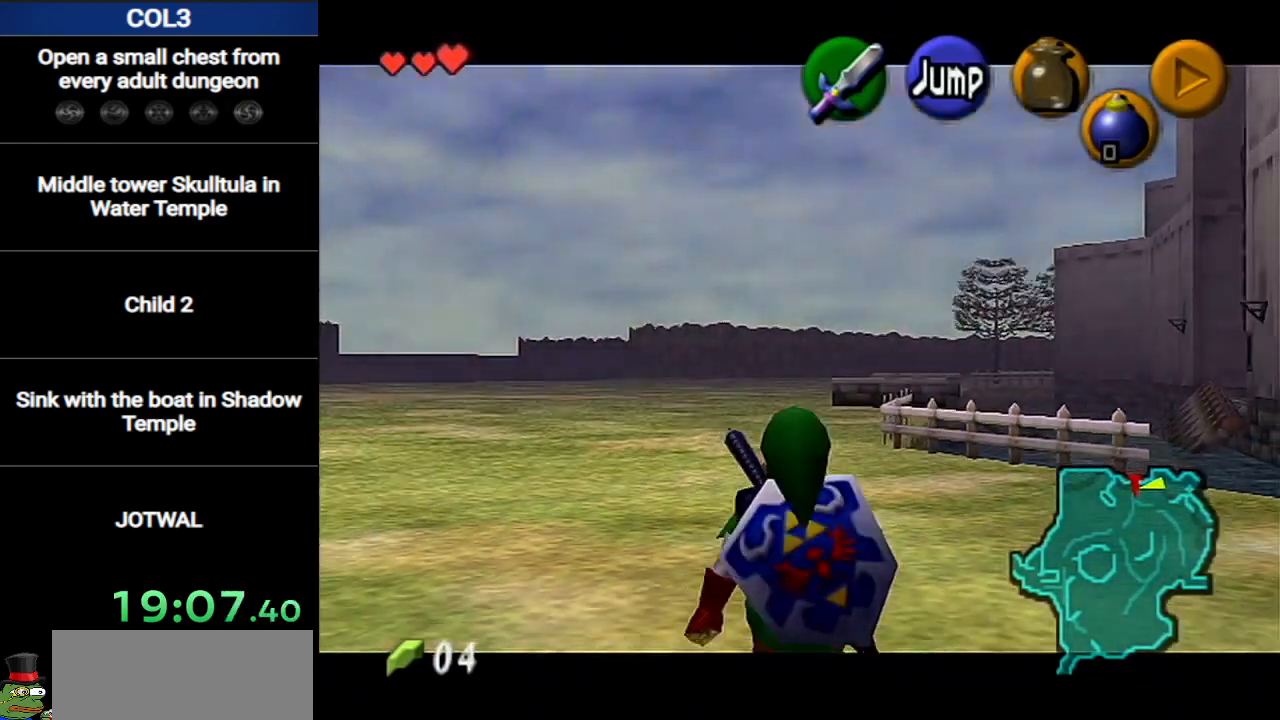
{"buttons": ["L1"], "left_stick": "down", "right_stick": "center", "events": []}
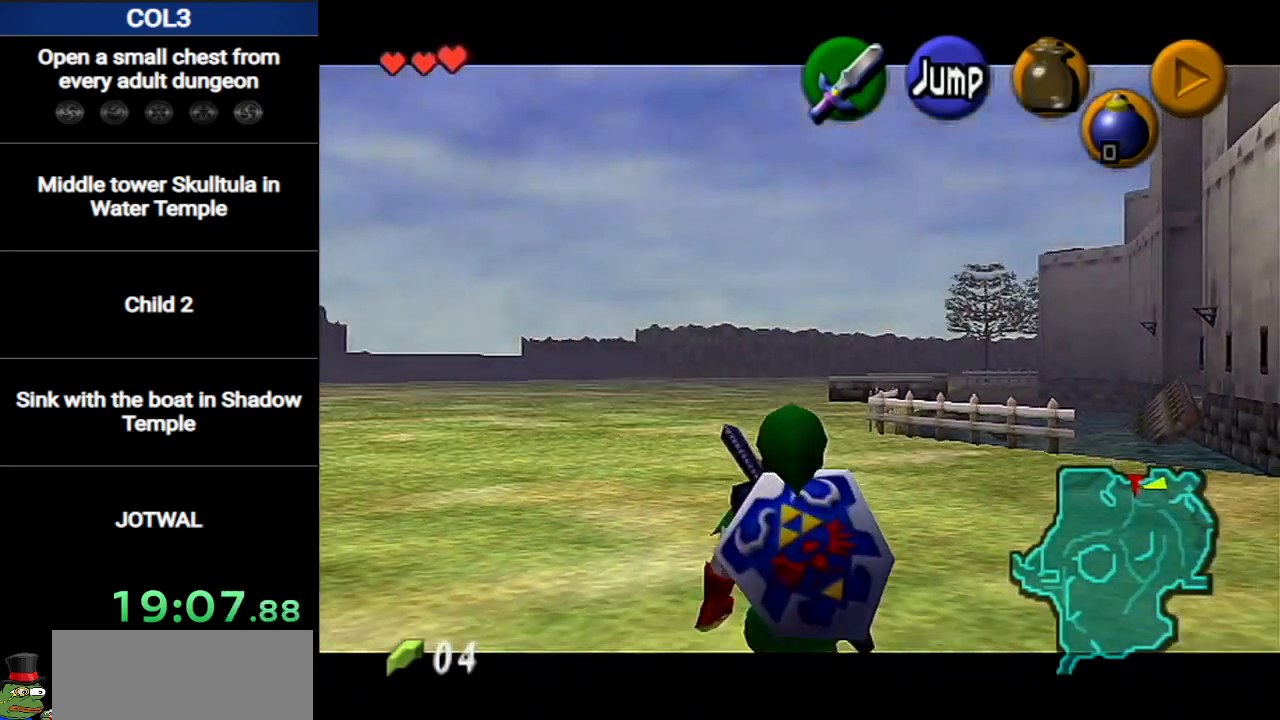
{"buttons": ["L1"], "left_stick": "down", "right_stick": "center", "events": [[334, "R1", "down"], [434, "R1", "up"]]}
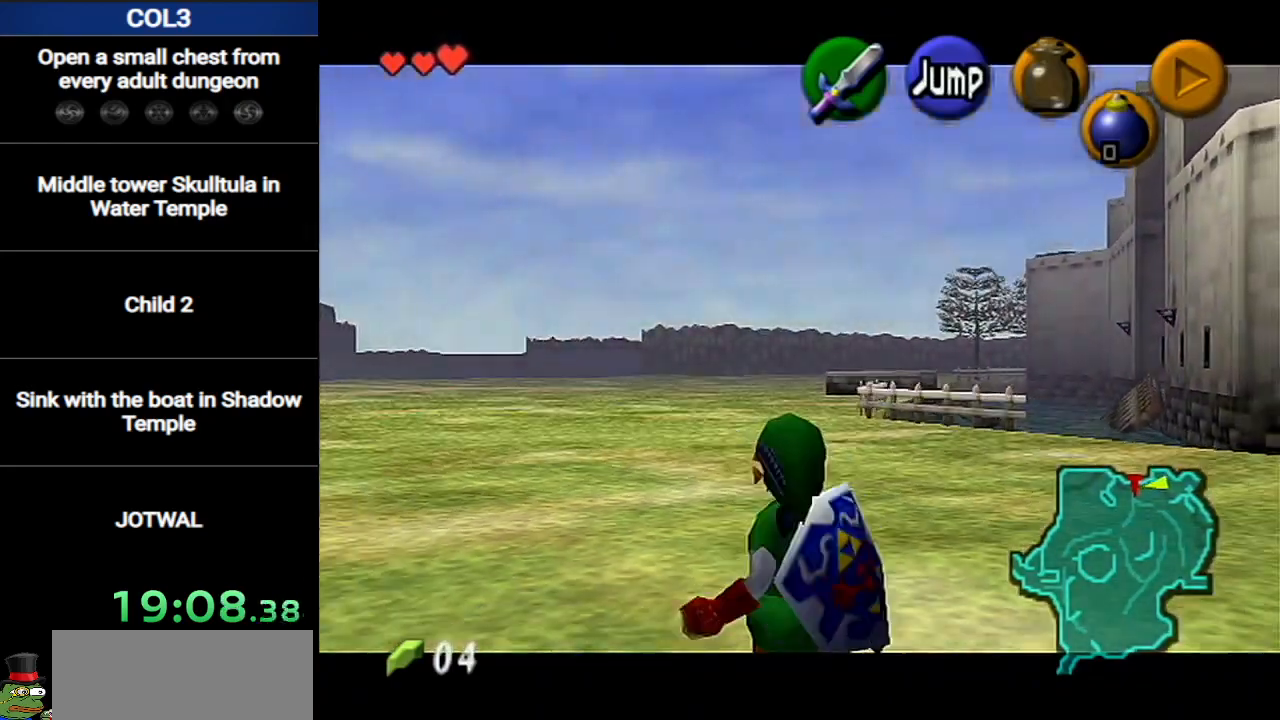
{"buttons": ["L1"], "left_stick": "down", "right_stick": "center", "events": [[50, "R1", "down"], [150, "R1", "up"]]}
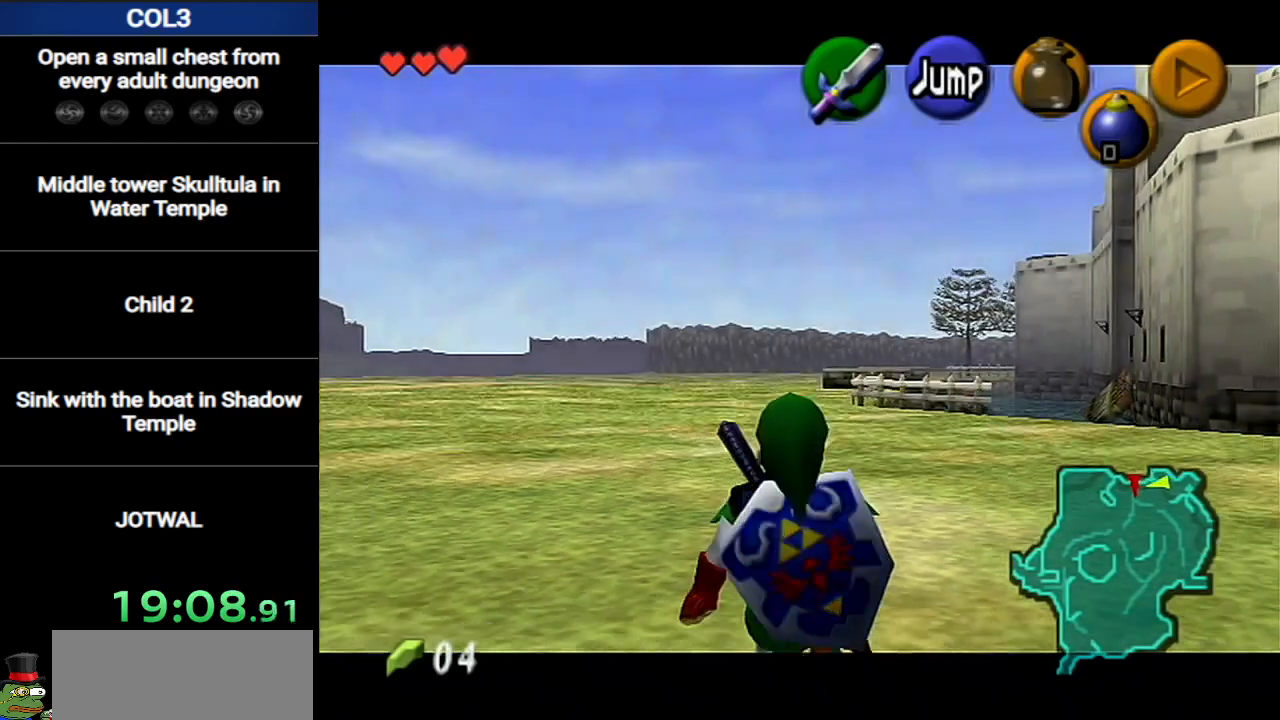
{"buttons": ["L1"], "left_stick": "down", "right_stick": "center", "events": []}
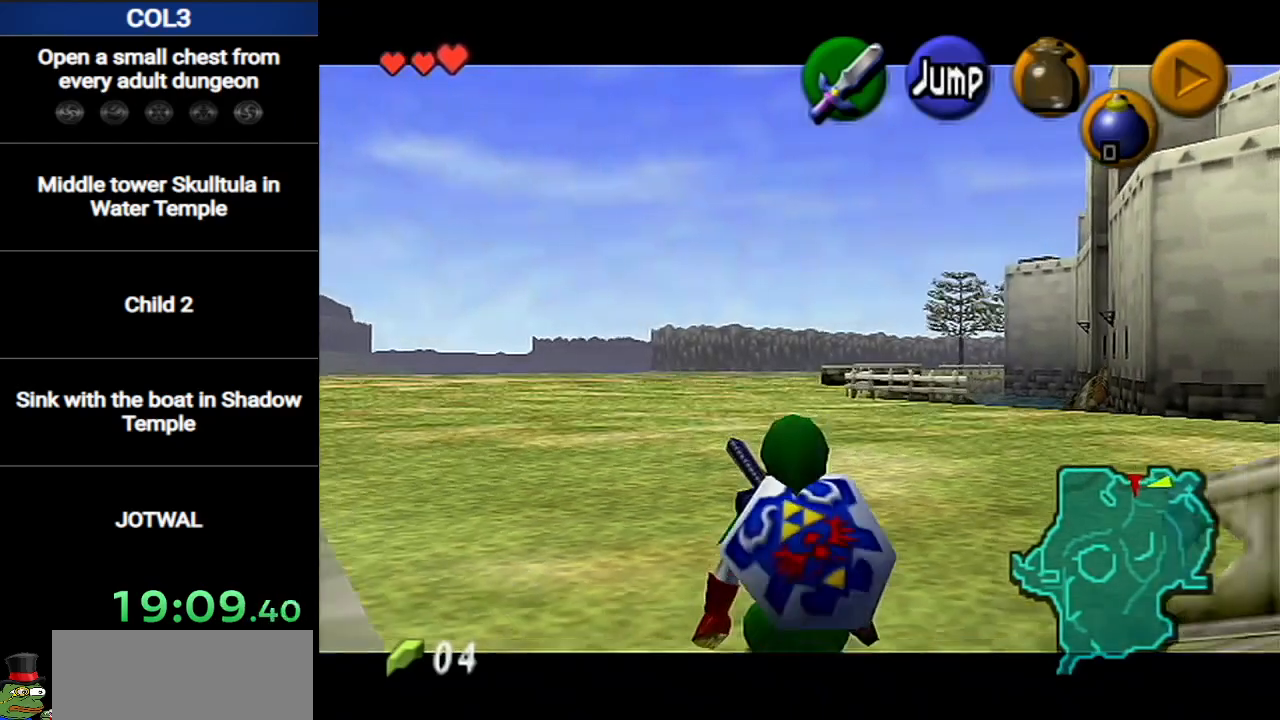
{"buttons": ["L1"], "left_stick": "down", "right_stick": "center", "events": []}
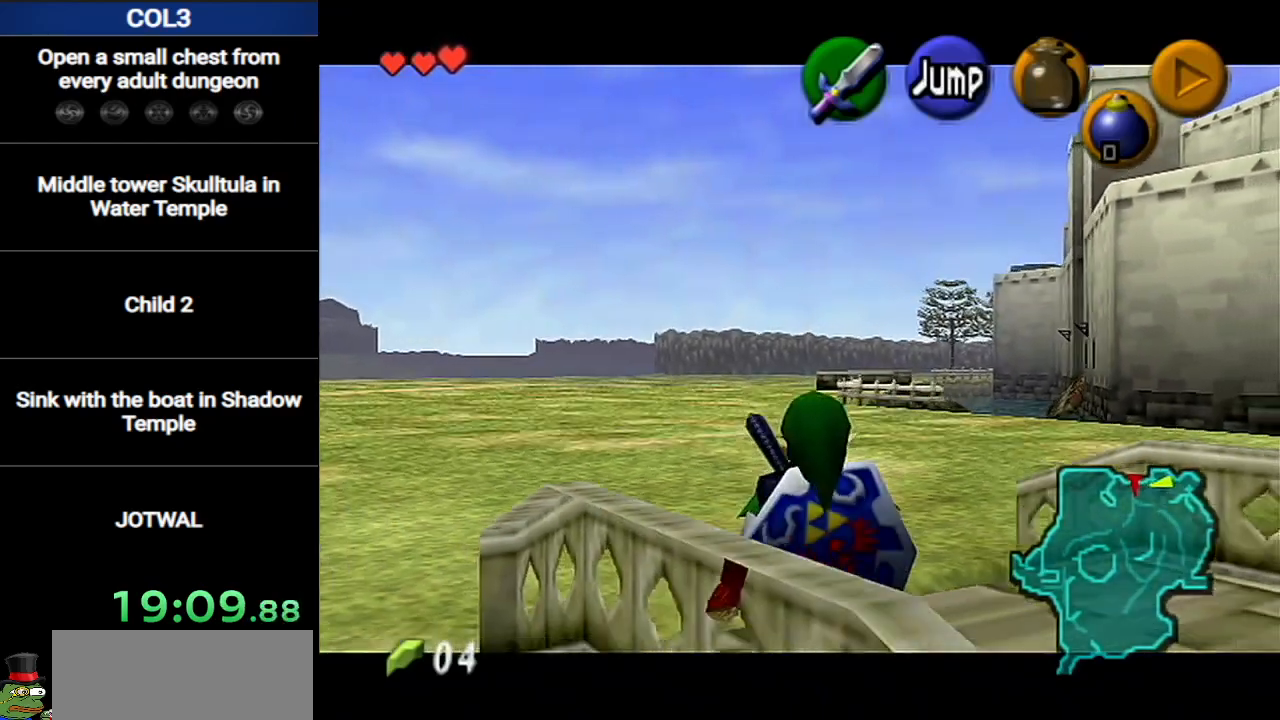
{"buttons": ["L1"], "left_stick": "down", "right_stick": "center", "events": []}
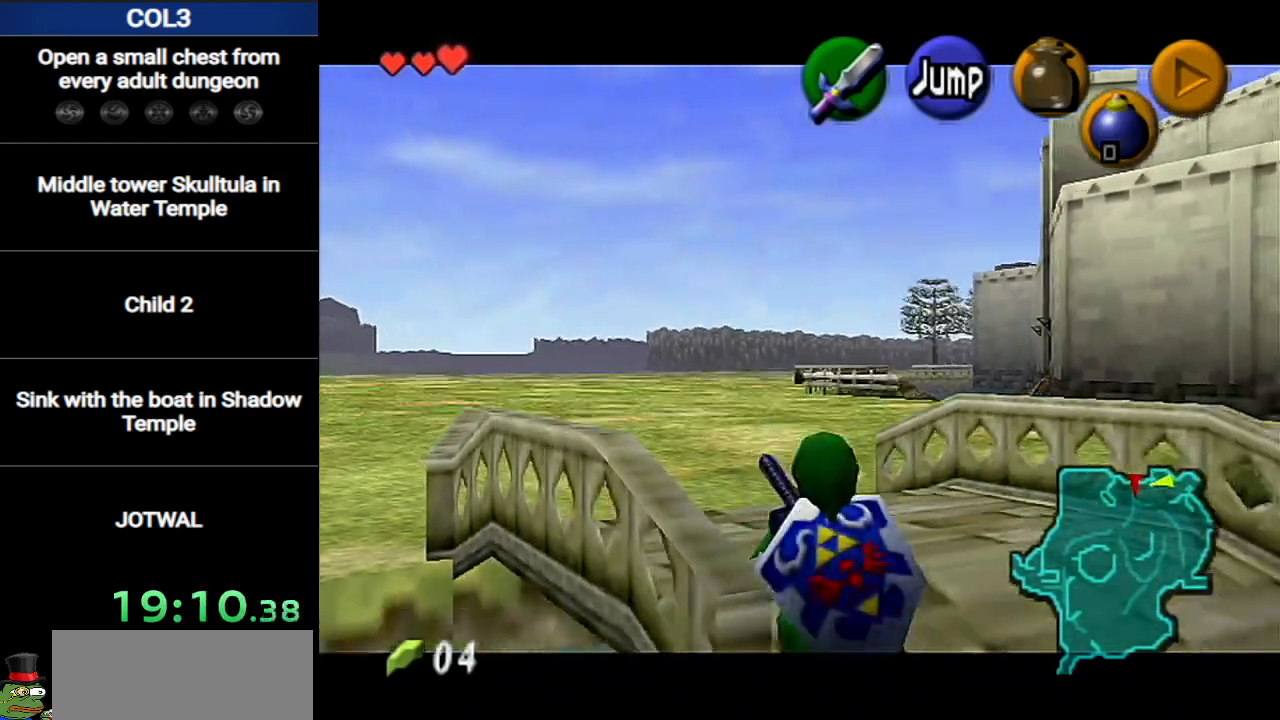
{"buttons": ["L1"], "left_stick": "down", "right_stick": "center", "events": []}
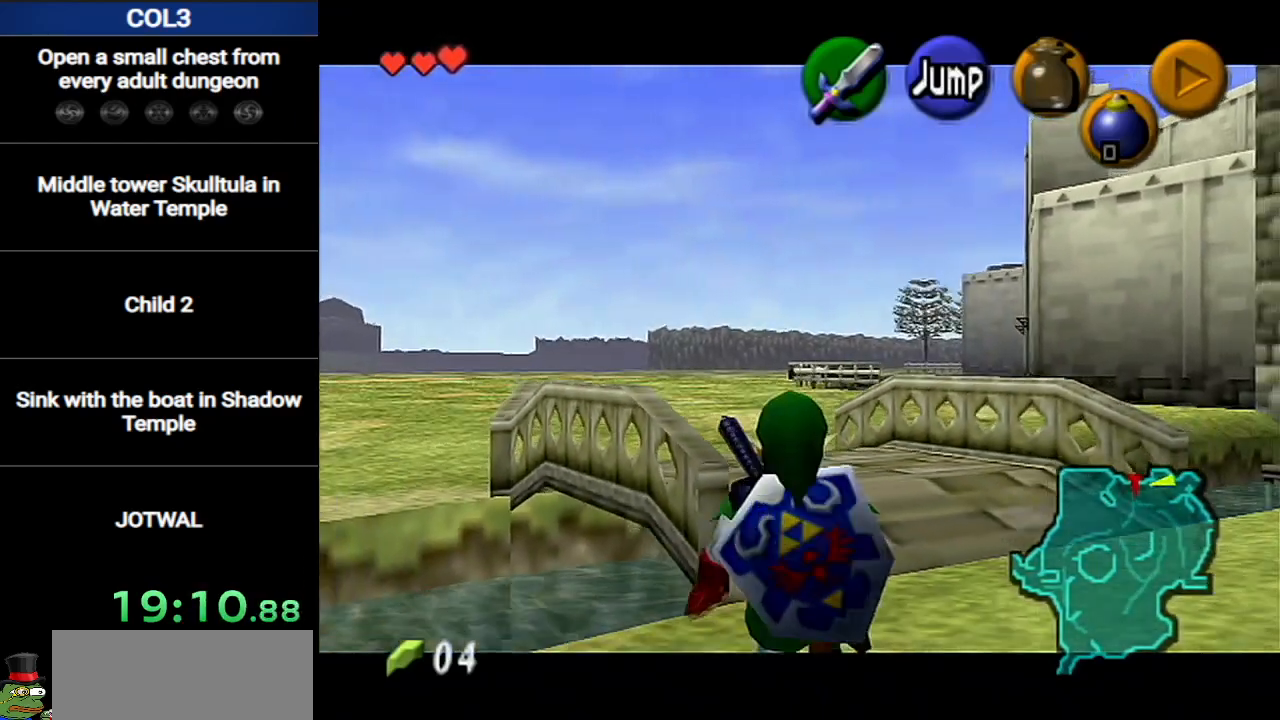
{"buttons": ["L1"], "left_stick": "down", "right_stick": "center", "events": [[201, "R1", "down"], [367, "R1", "up"]]}